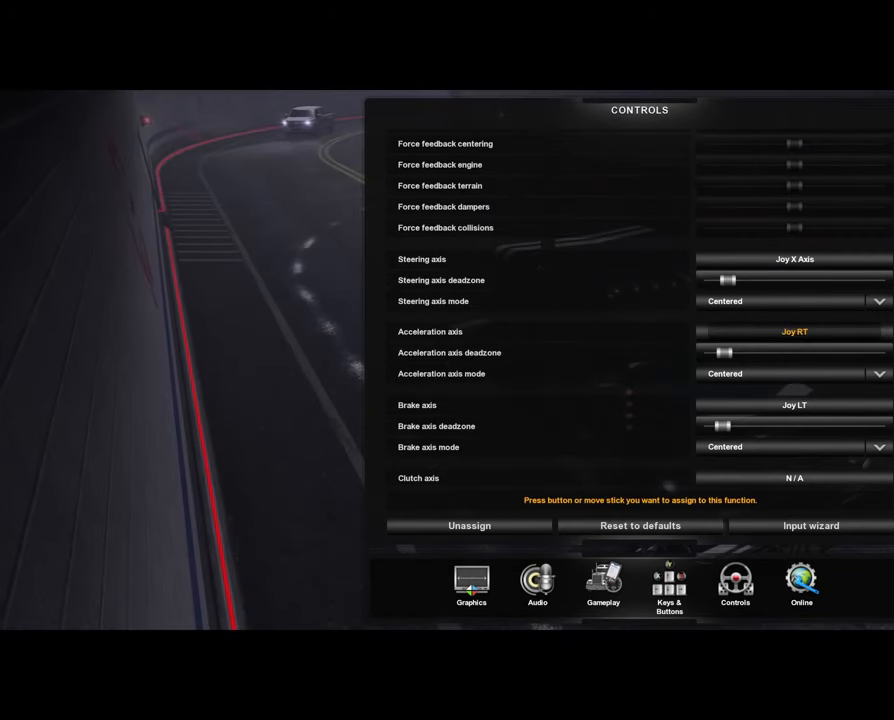
Gameplay with a controller (Xbox layout); each line is a JSON object with the inputs held at the frame after it. "events" lists button and stick changes between this image and that frame as [ms after this image, input, new state], when the widget could be followed in between.
{"buttons": [], "left_stick": "center", "right_stick": "center", "events": [[200, "R2", "down"], [367, "R2", "up"]]}
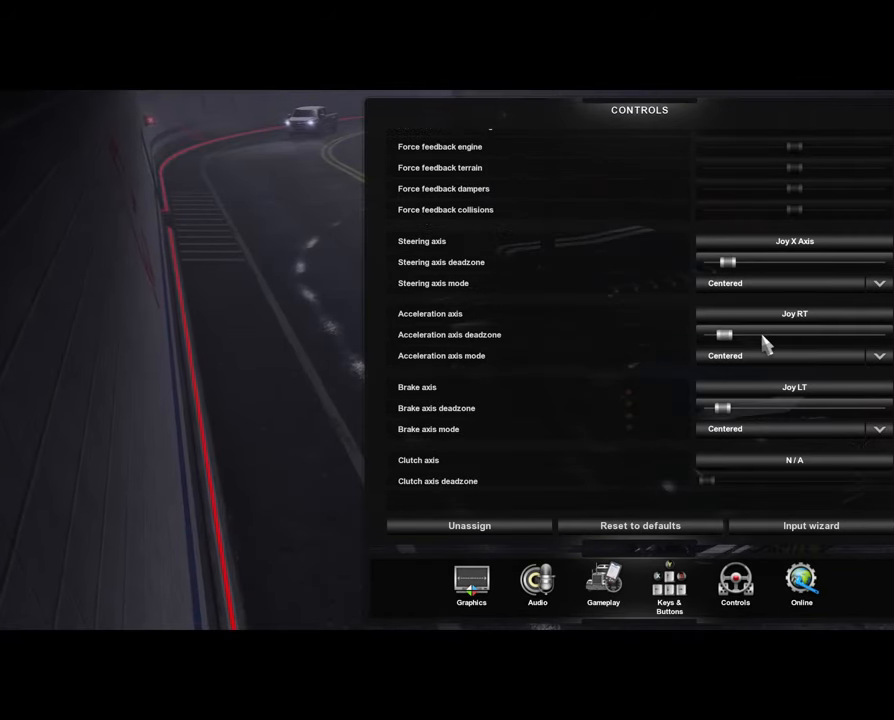
{"buttons": [], "left_stick": "center", "right_stick": "center", "events": []}
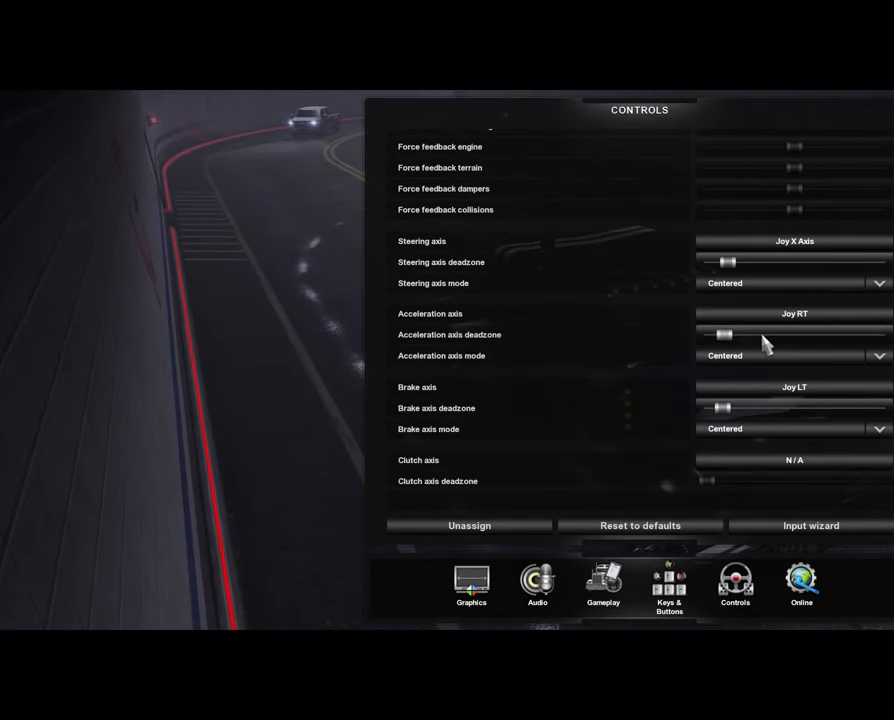
{"buttons": [], "left_stick": "center", "right_stick": "center", "events": []}
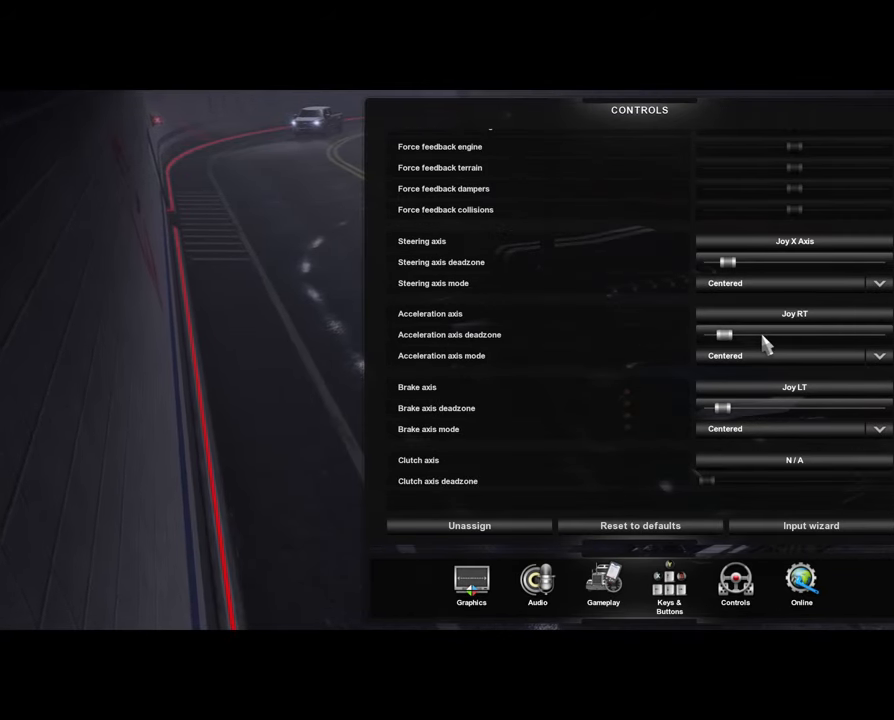
{"buttons": [], "left_stick": "center", "right_stick": "center", "events": []}
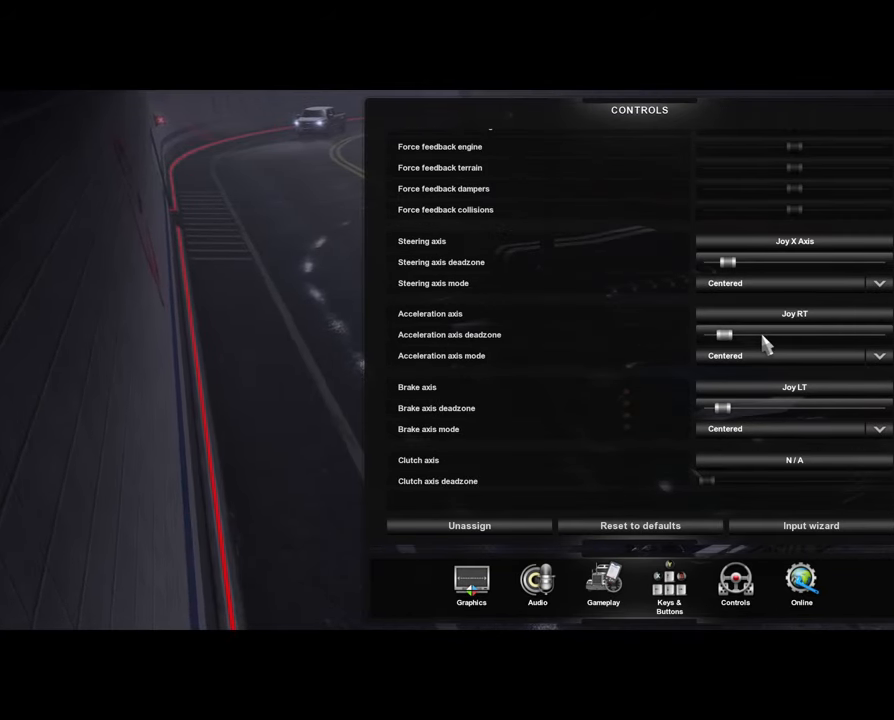
{"buttons": ["R2"], "left_stick": "center", "right_stick": "center", "events": [[367, "R2", "down"]]}
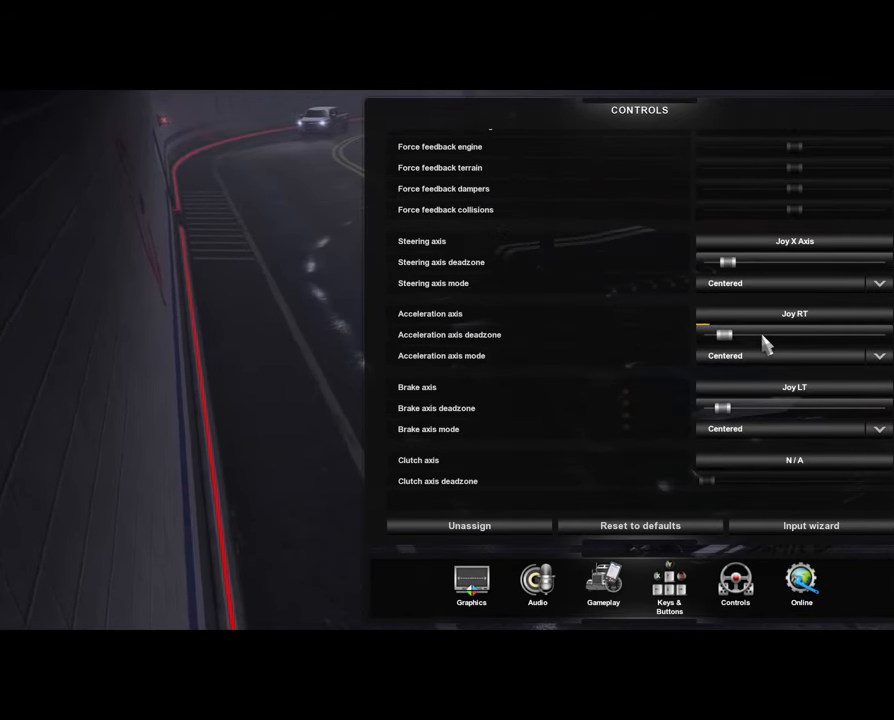
{"buttons": ["R2"], "left_stick": "center", "right_stick": "center", "events": []}
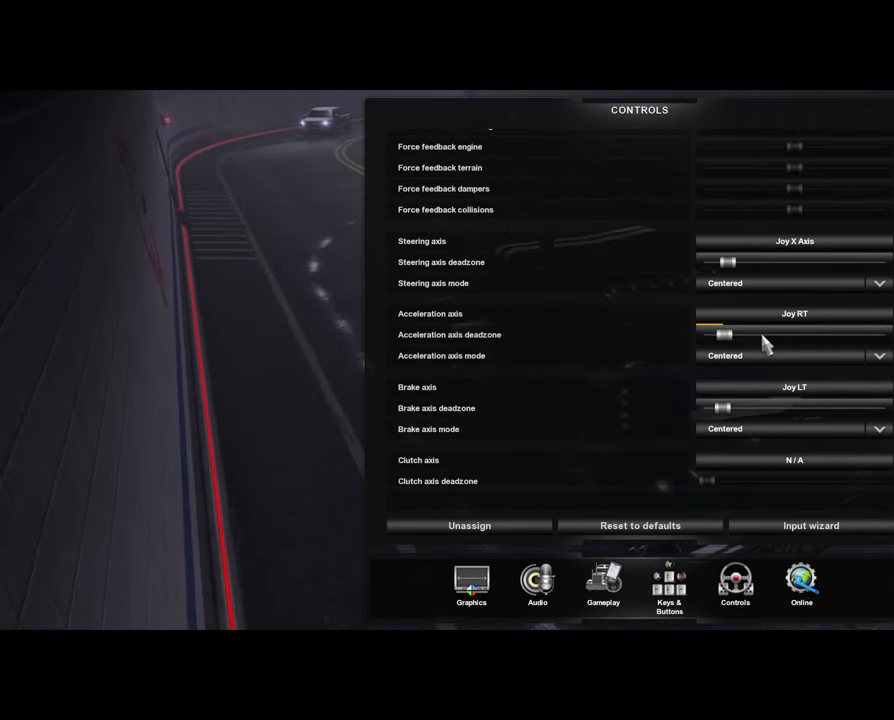
{"buttons": ["R2"], "left_stick": "center", "right_stick": "center", "events": []}
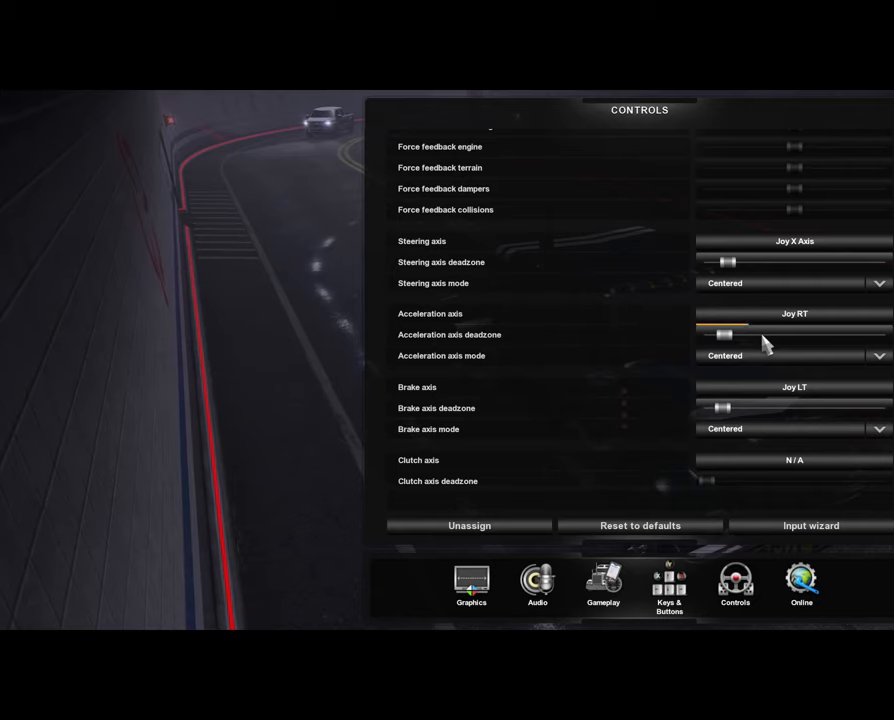
{"buttons": ["R2"], "left_stick": "center", "right_stick": "center", "events": []}
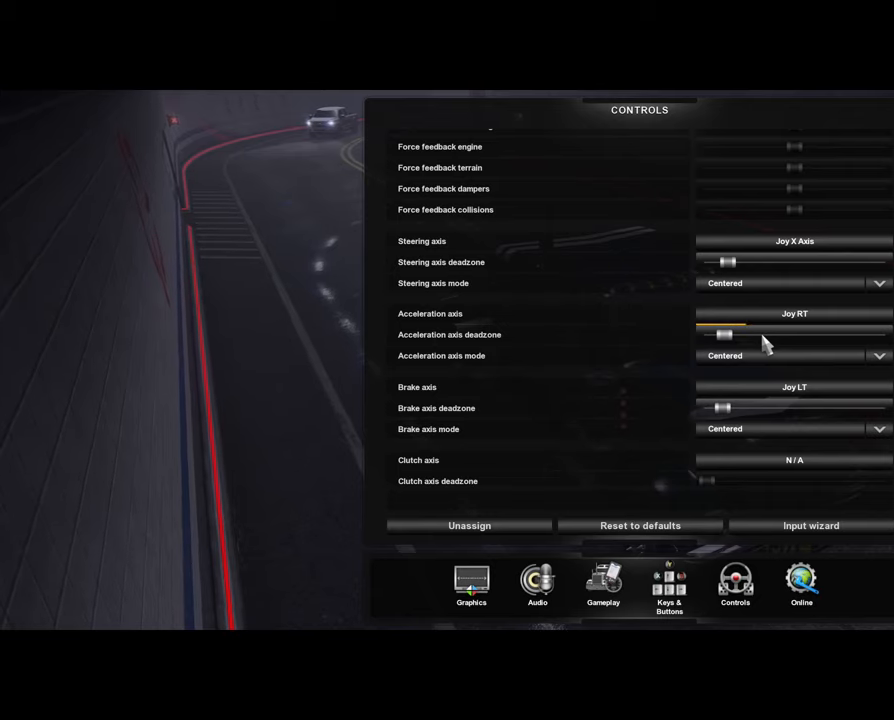
{"buttons": ["R2"], "left_stick": "center", "right_stick": "center", "events": []}
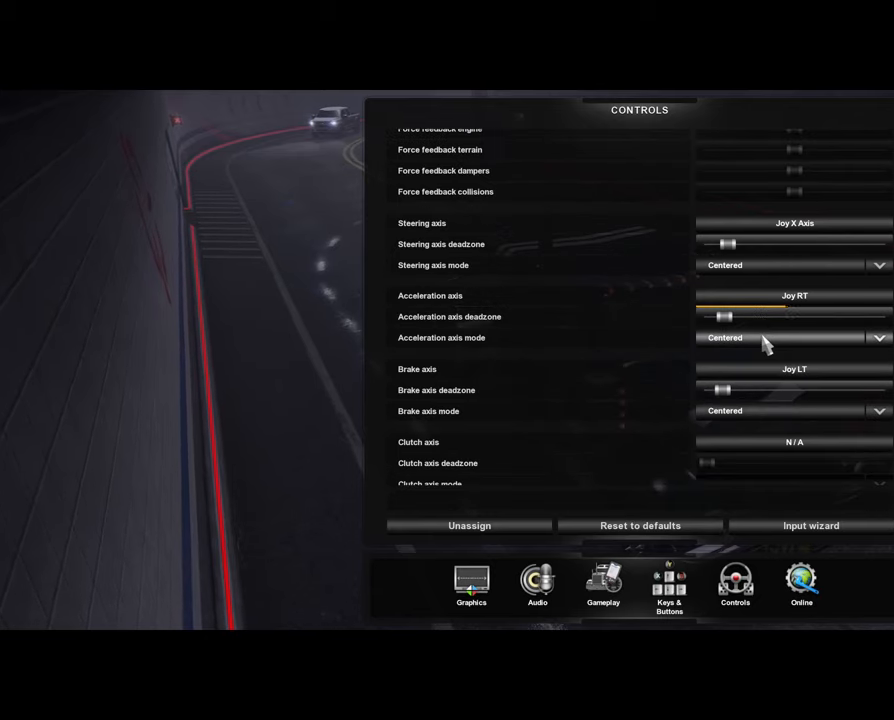
{"buttons": ["R2"], "left_stick": "center", "right_stick": "center", "events": []}
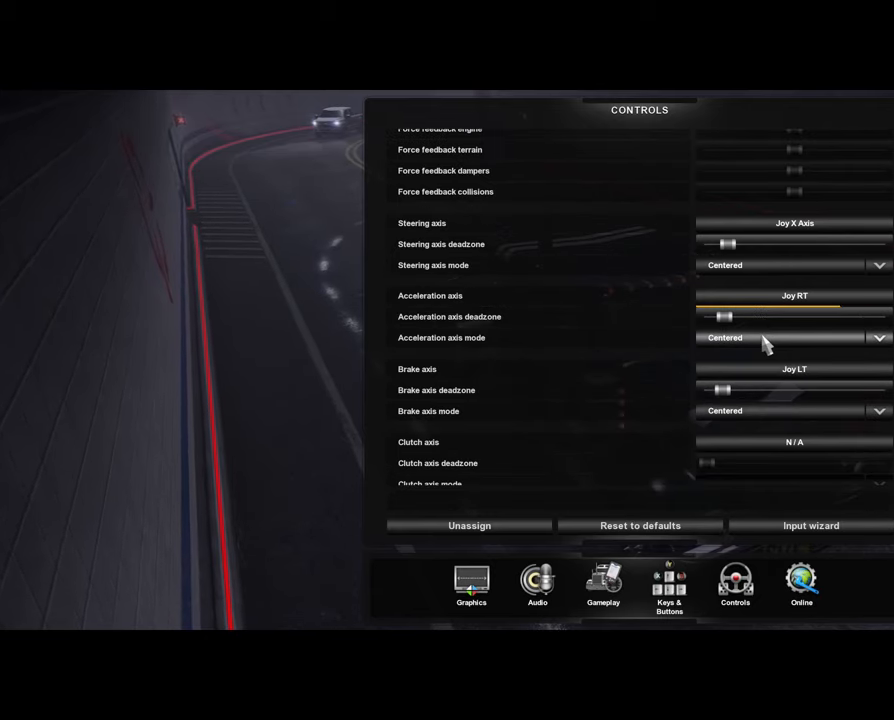
{"buttons": ["R2"], "left_stick": "center", "right_stick": "center", "events": []}
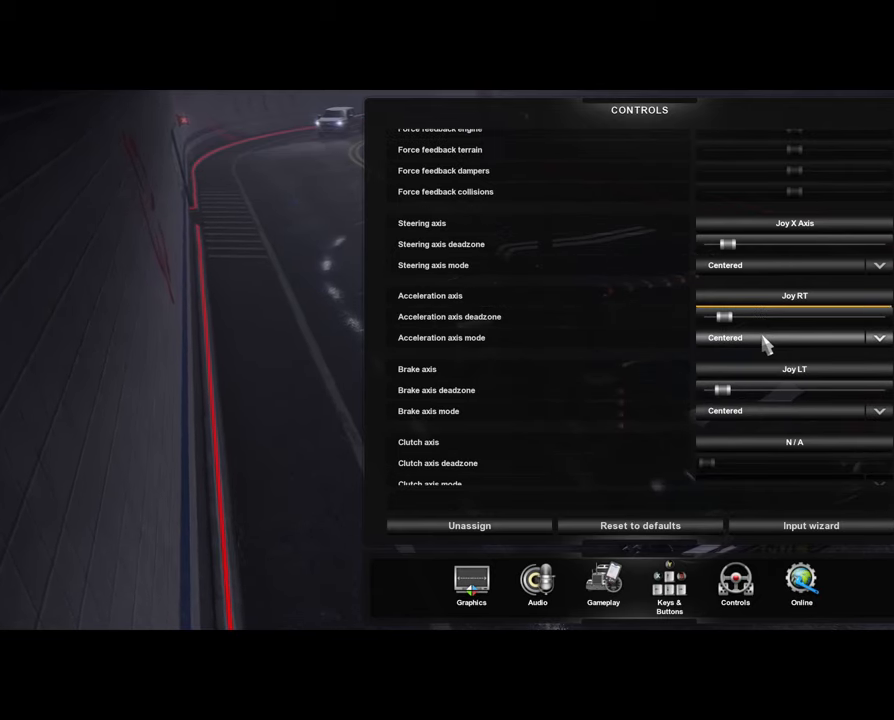
{"buttons": ["R2"], "left_stick": "center", "right_stick": "center", "events": []}
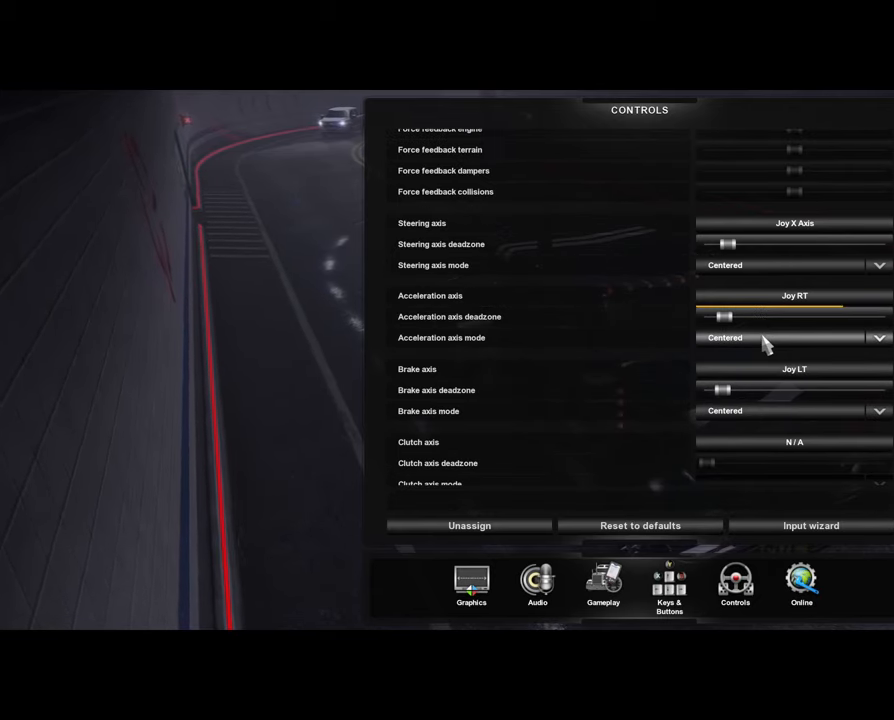
{"buttons": [], "left_stick": "center", "right_stick": "center", "events": [[100, "R2", "up"]]}